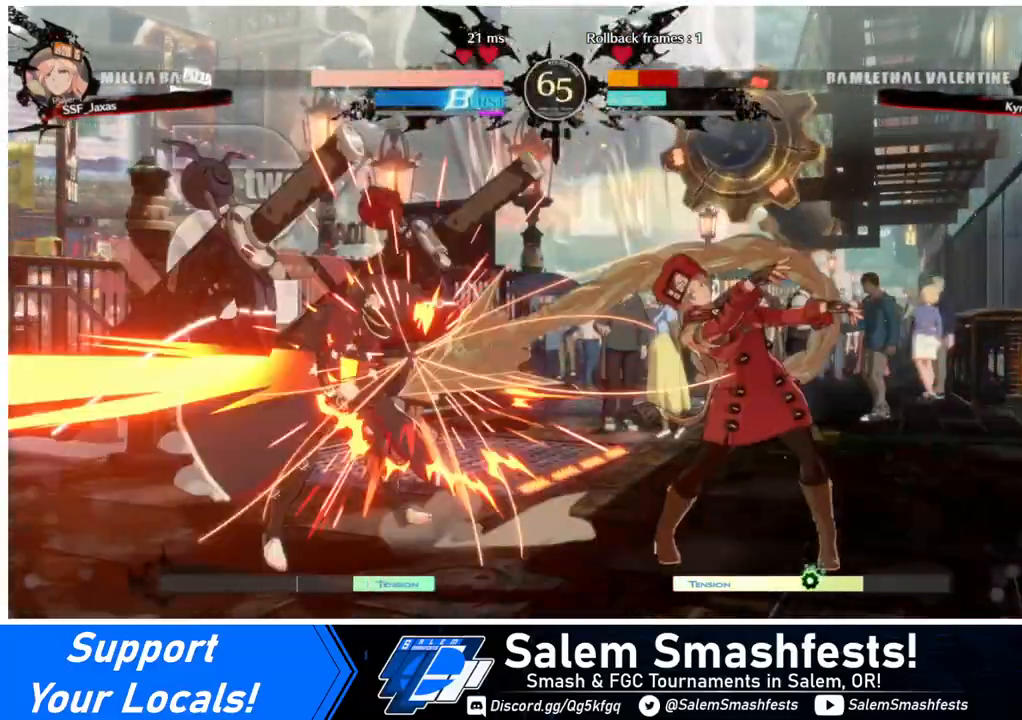
Gameplay with a controller (arcade stick); each line is a JSON object with the inputs held at the frame after it. "events" lists button and stick changes between this image and that frame as [ms after this image, input, new state], when the widget could be followed in between. Not read: L3 R3 other_buttons.
{"buttons": [], "events": [[160, "CROSS", "up"], [200, "DPAD_RIGHT", "up"]]}
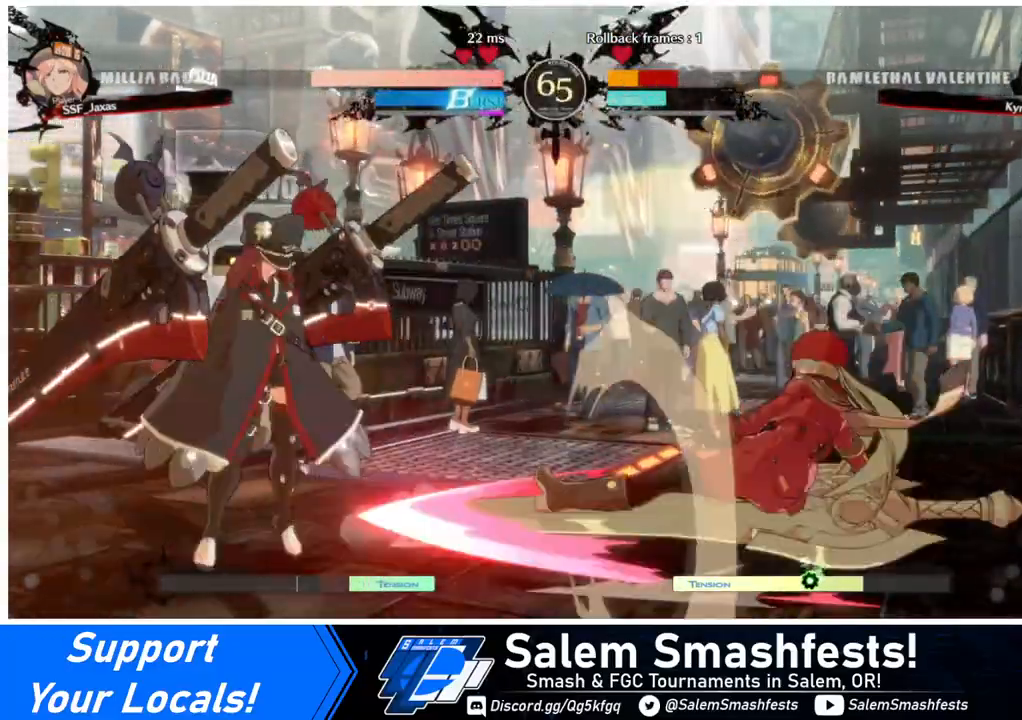
{"buttons": [], "events": []}
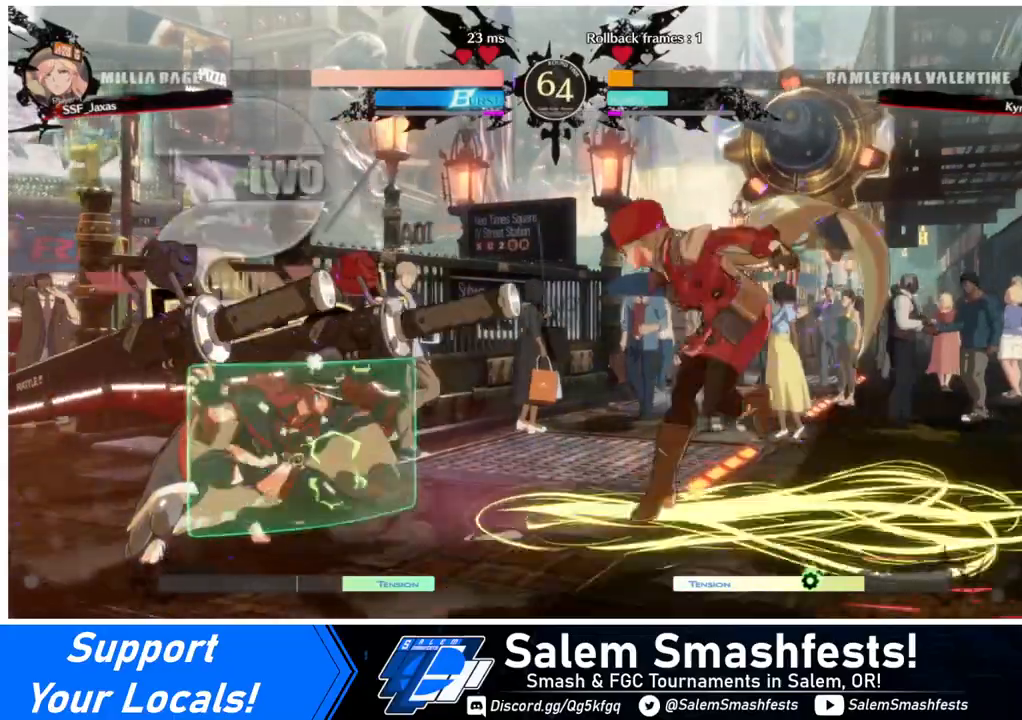
{"buttons": [], "events": [[160, "DPAD_RIGHT", "down"], [280, "DPAD_RIGHT", "up"], [320, "DPAD_RIGHT", "down"], [520, "DPAD_RIGHT", "up"]]}
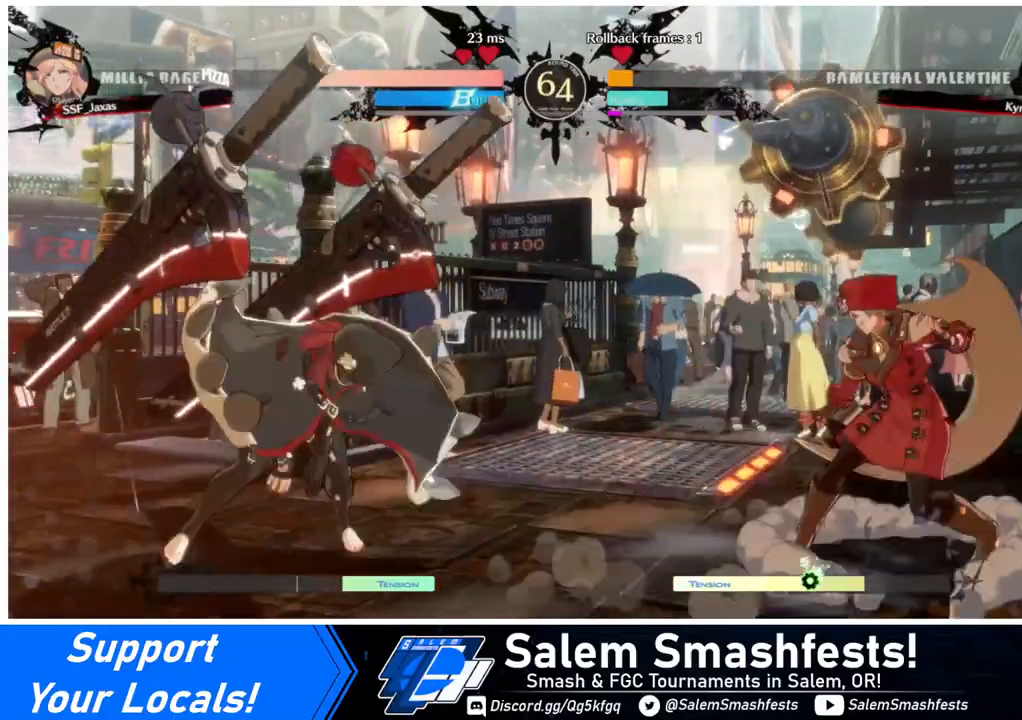
{"buttons": ["DPAD_RIGHT"], "events": [[40, "DPAD_LEFT", "down"], [80, "DPAD_LEFT", "up"], [120, "DPAD_LEFT", "down"], [280, "DPAD_DOWN", "down"], [280, "DPAD_LEFT", "up"], [280, "SQUARE", "down"], [280, "TRIANGLE", "down"], [320, "DPAD_RIGHT", "down"], [360, "SQUARE", "up"], [360, "TRIANGLE", "up"], [440, "DPAD_DOWN", "up"]]}
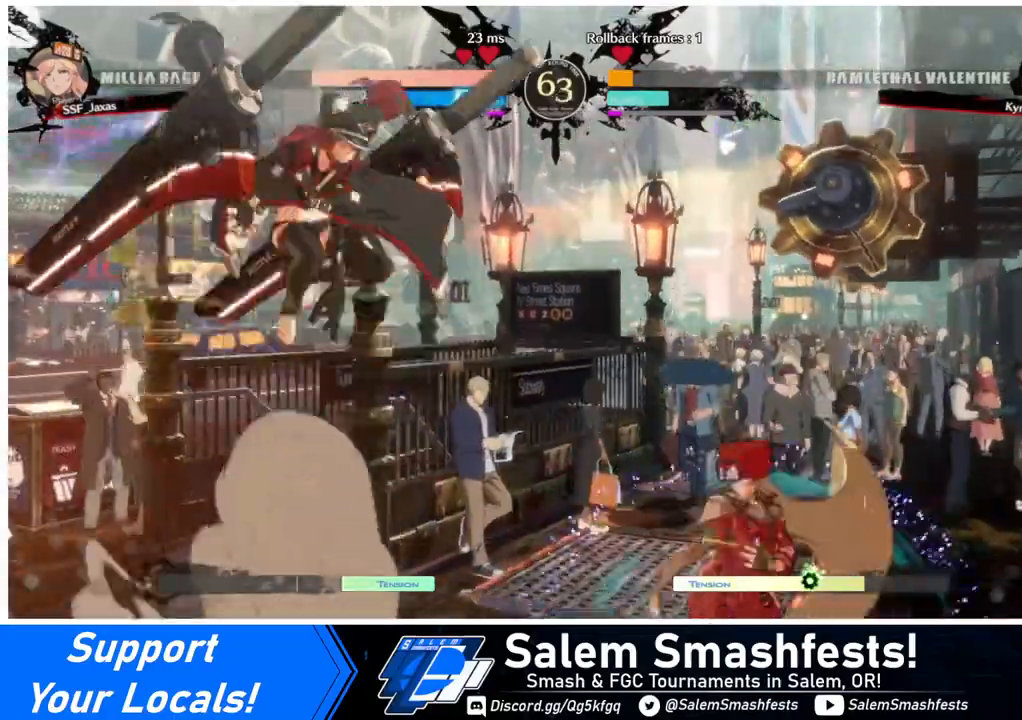
{"buttons": [], "events": [[200, "DPAD_LEFT", "down"], [200, "DPAD_RIGHT", "up"], [280, "DPAD_LEFT", "up"], [320, "DPAD_LEFT", "down"], [440, "DPAD_LEFT", "up"]]}
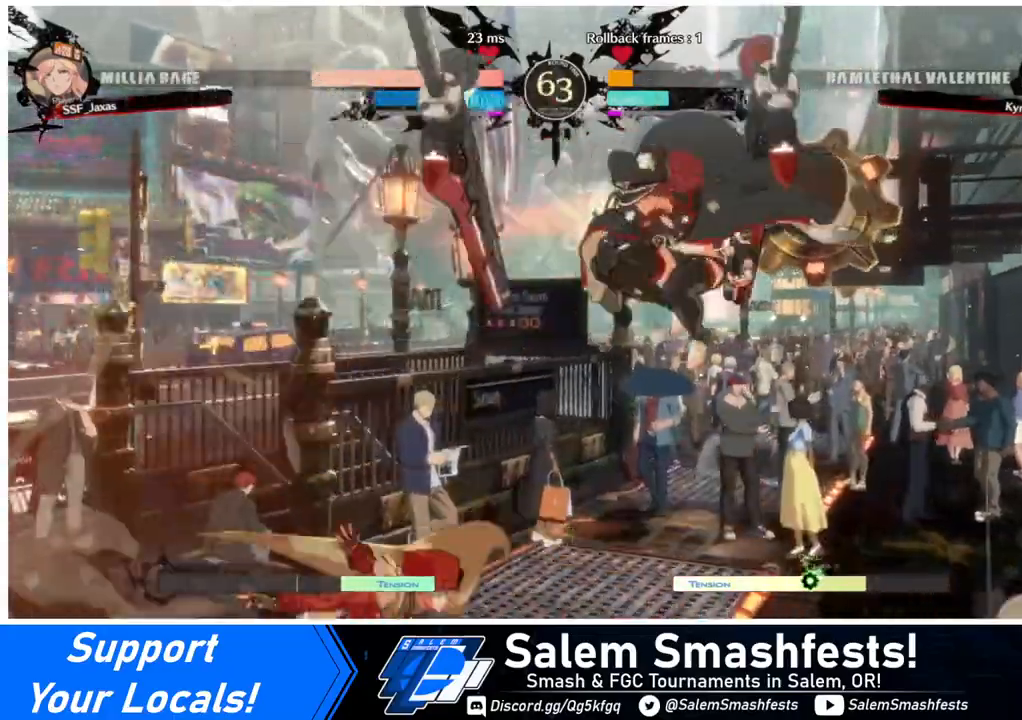
{"buttons": ["TRIANGLE"], "events": [[80, "DPAD_RIGHT", "down"], [160, "DPAD_RIGHT", "up"], [200, "DPAD_RIGHT", "down"], [480, "DPAD_RIGHT", "up"], [480, "TRIANGLE", "down"]]}
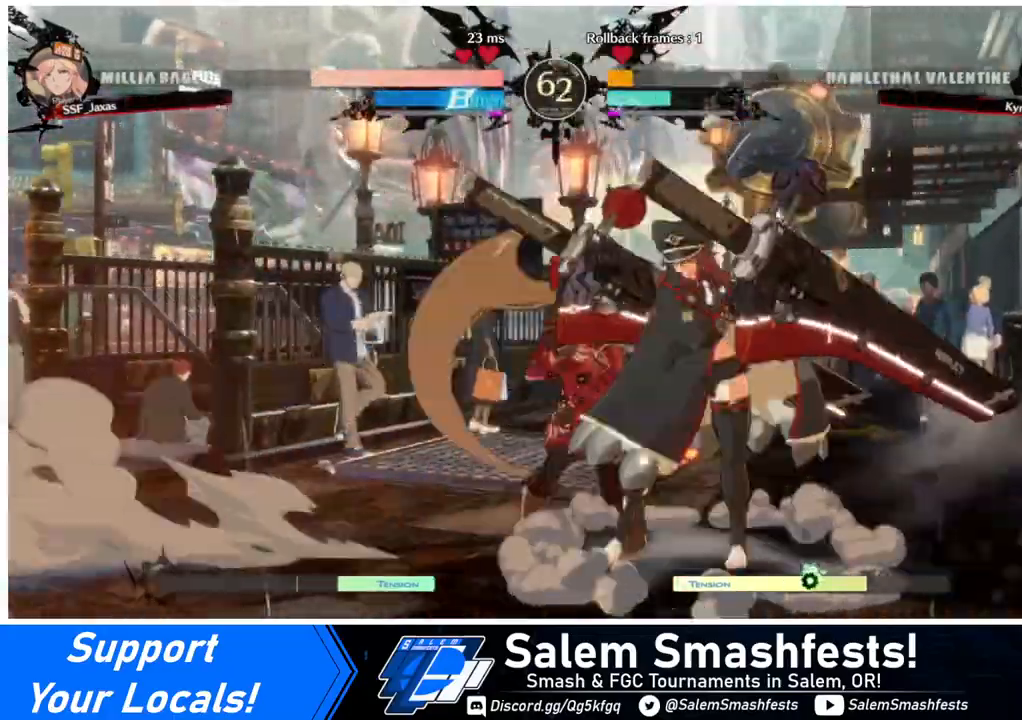
{"buttons": [], "events": [[120, "TRIANGLE", "up"]]}
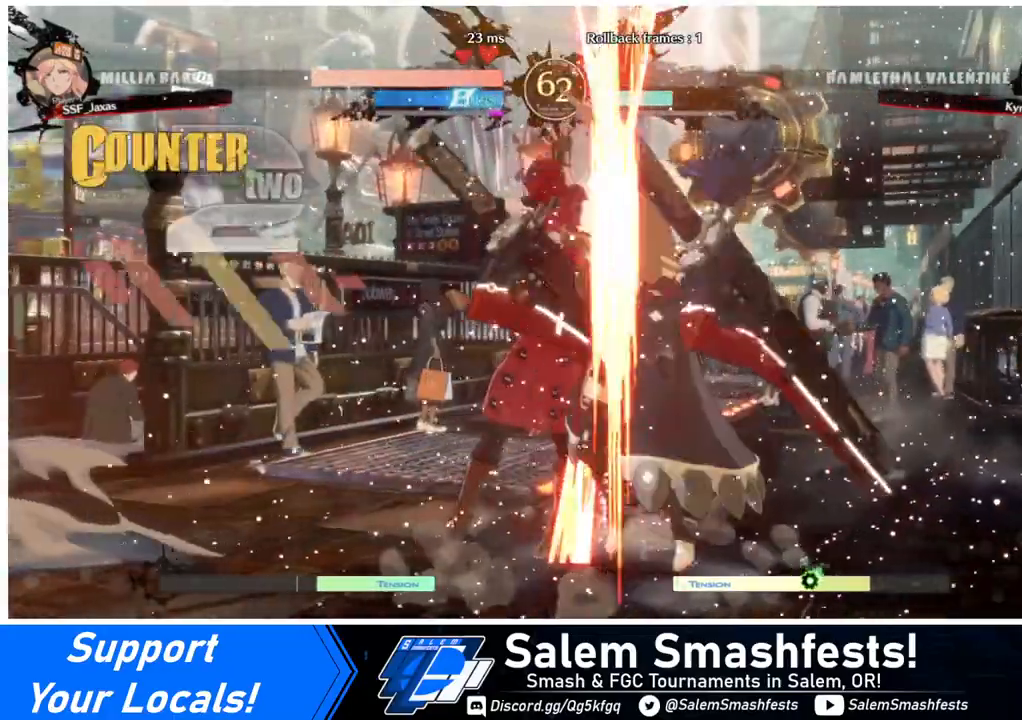
{"buttons": [], "events": [[120, "DPAD_RIGHT", "down"], [200, "R1", "down"], [280, "DPAD_RIGHT", "up"], [280, "R1", "up"]]}
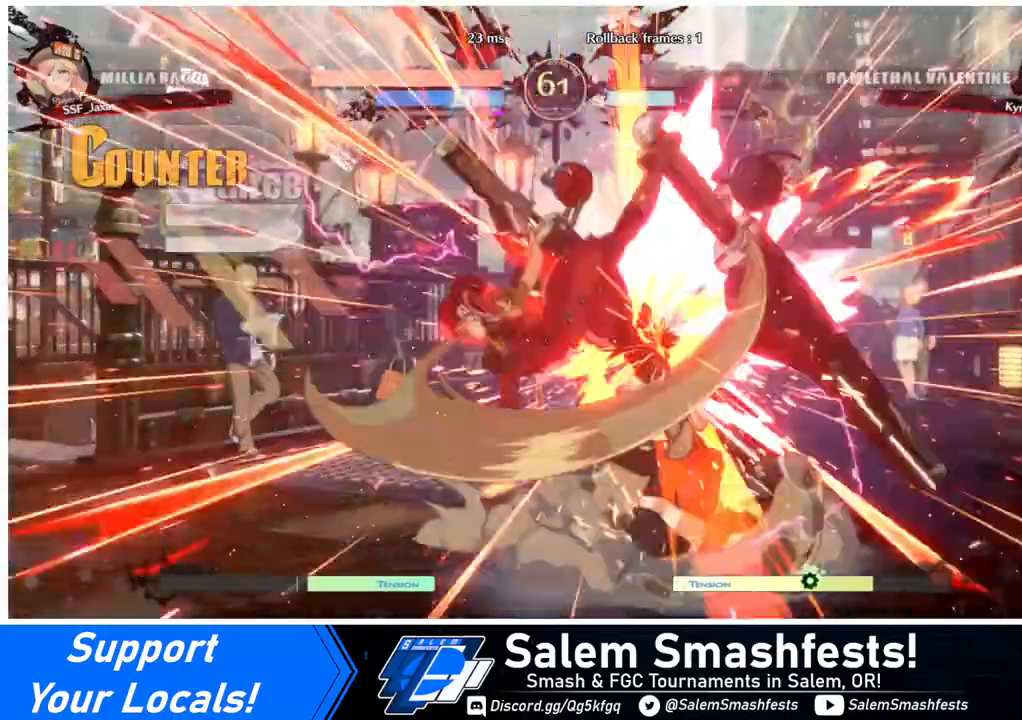
{"buttons": [], "events": [[320, "DPAD_DOWN", "down"], [400, "CROSS", "down"], [400, "DPAD_DOWN", "up"], [400, "DPAD_LEFT", "down"], [480, "CROSS", "up"], [480, "DPAD_LEFT", "up"]]}
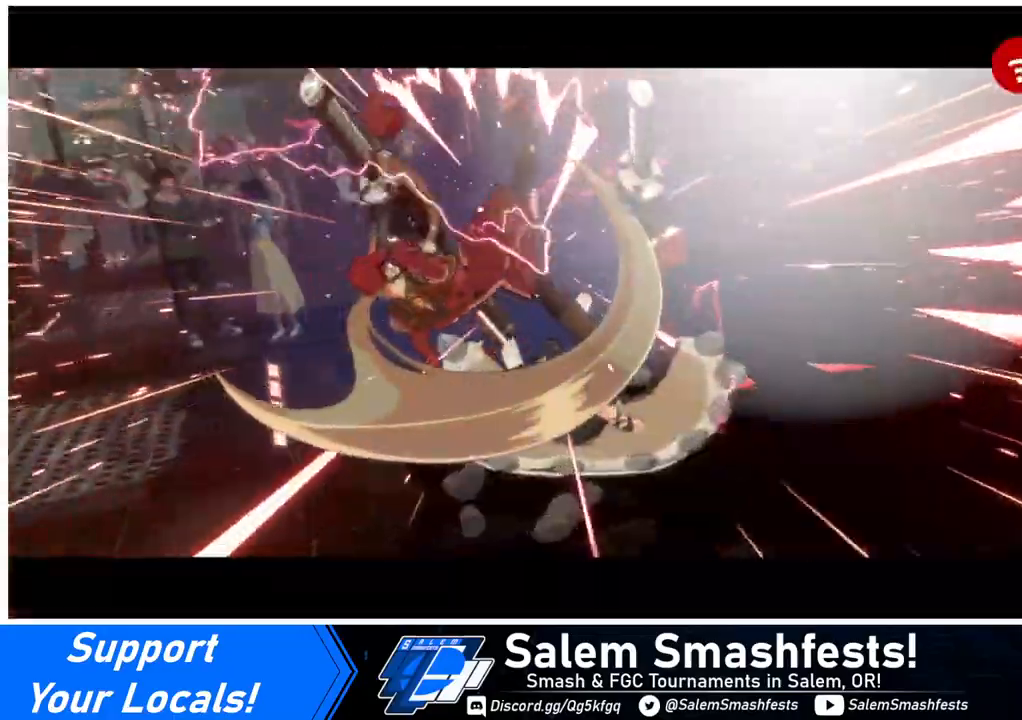
{"buttons": [], "events": []}
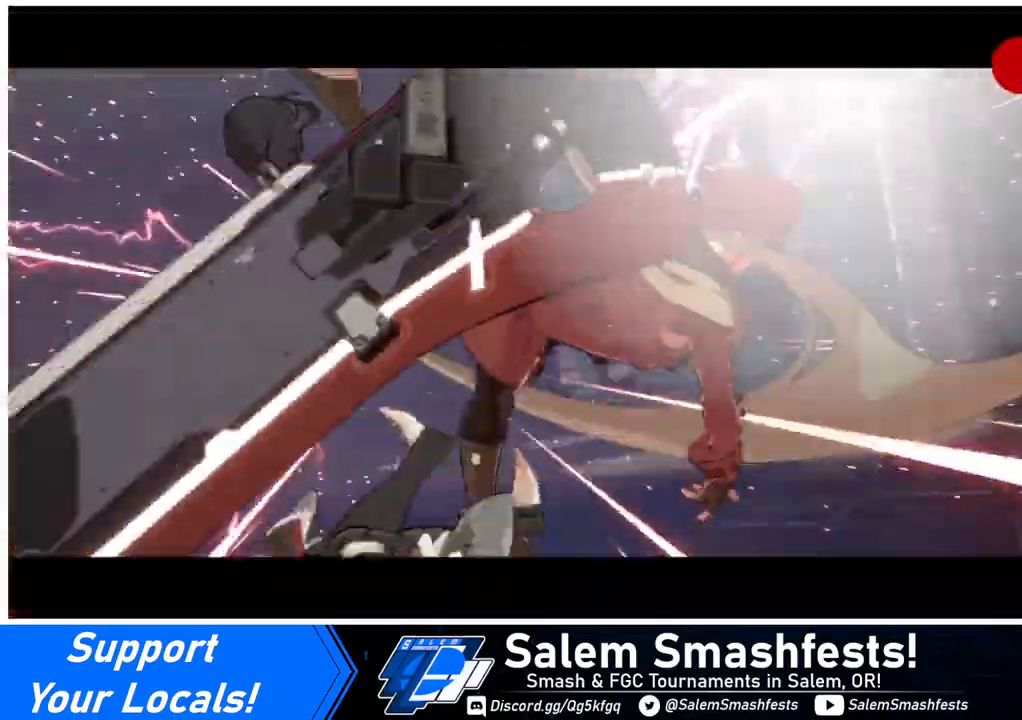
{"buttons": [], "events": []}
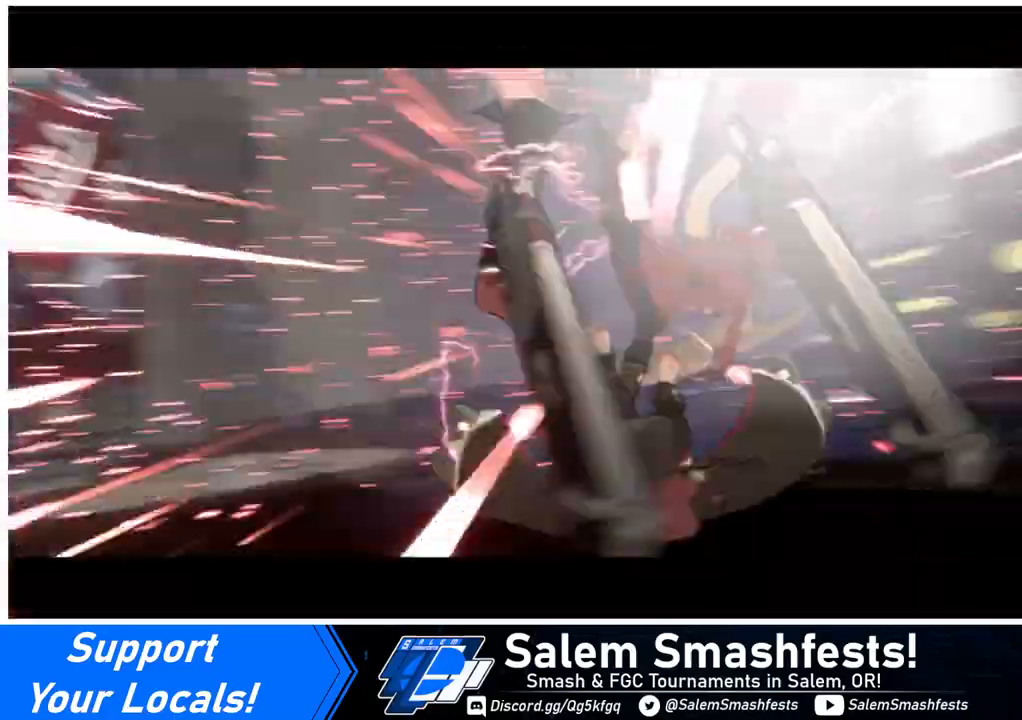
{"buttons": ["CROSS"], "events": [[480, "CROSS", "down"]]}
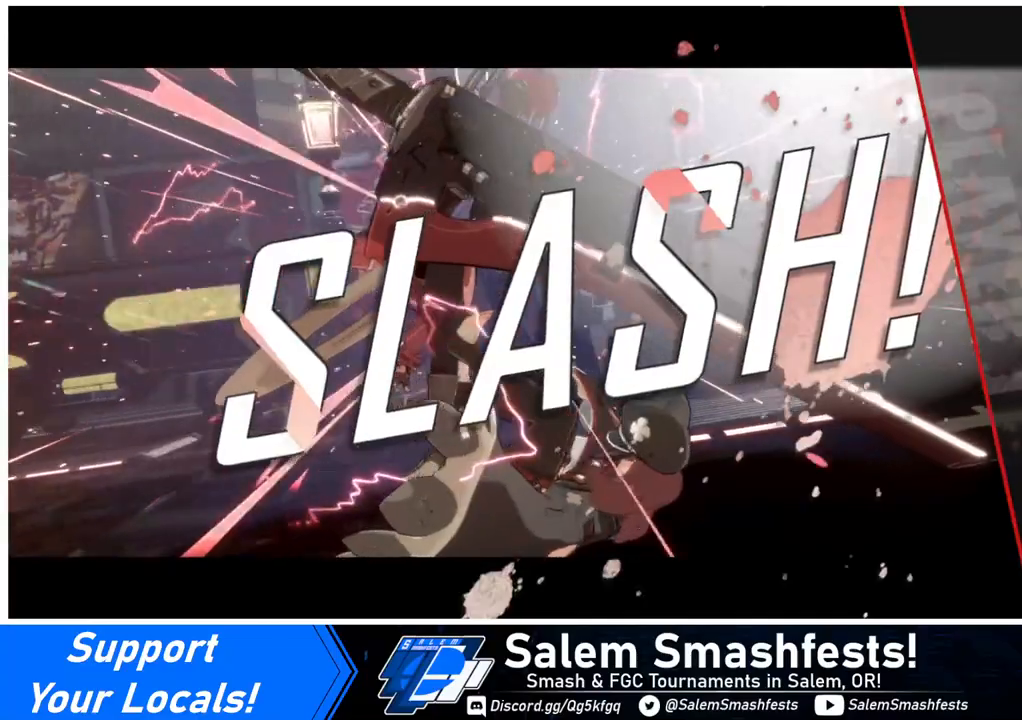
{"buttons": [], "events": [[120, "CROSS", "up"]]}
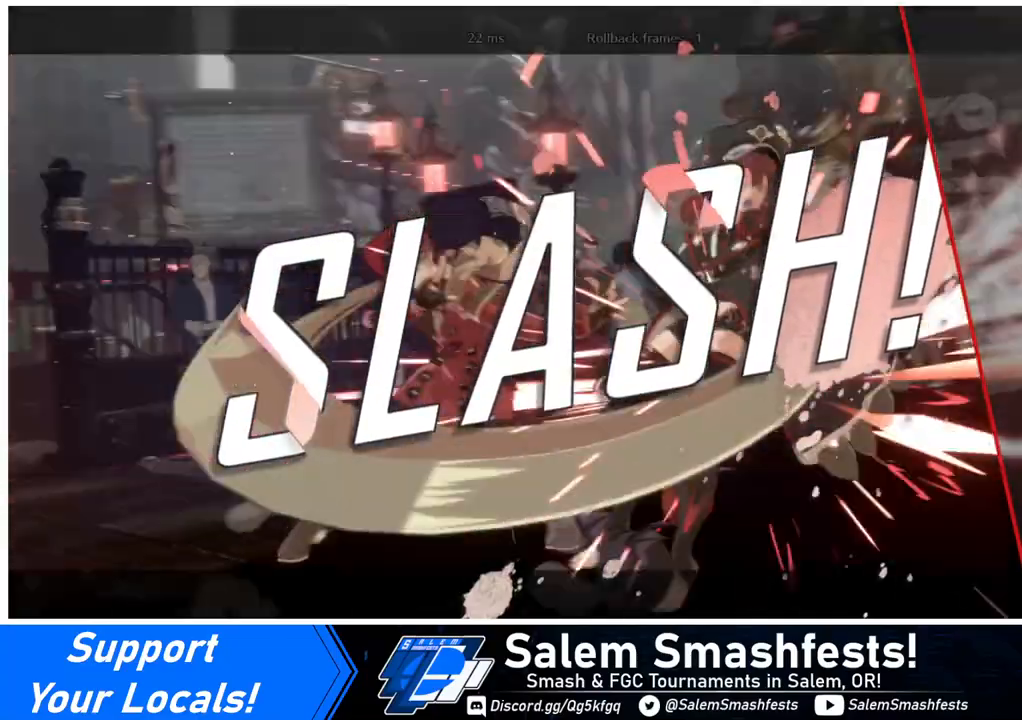
{"buttons": [], "events": [[120, "CROSS", "down"], [200, "CROSS", "up"]]}
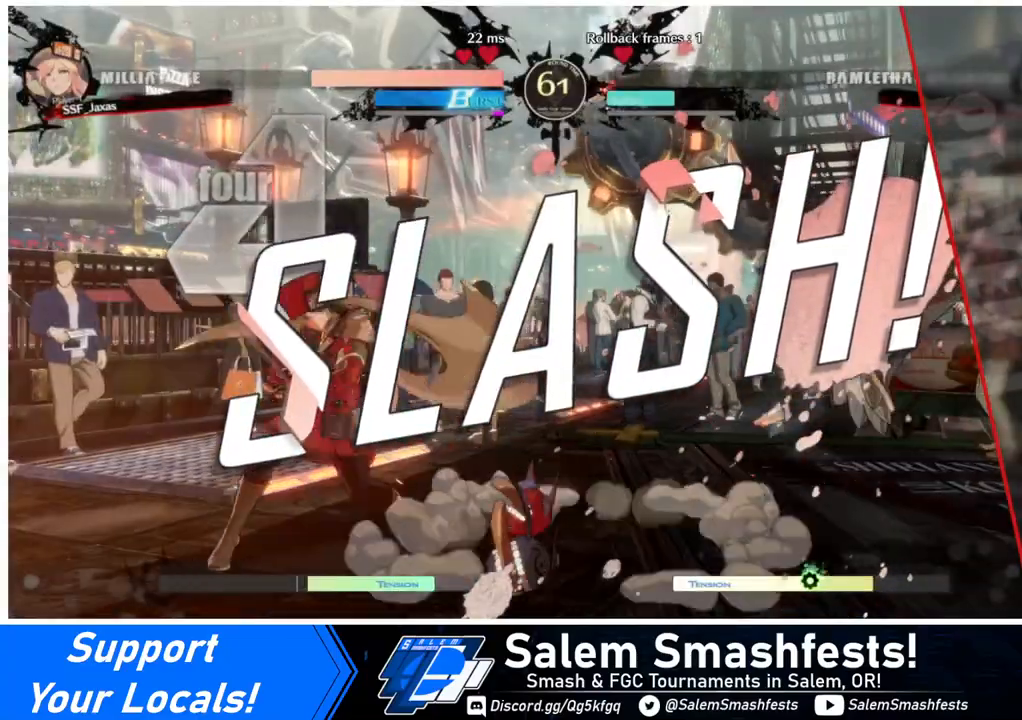
{"buttons": [], "events": []}
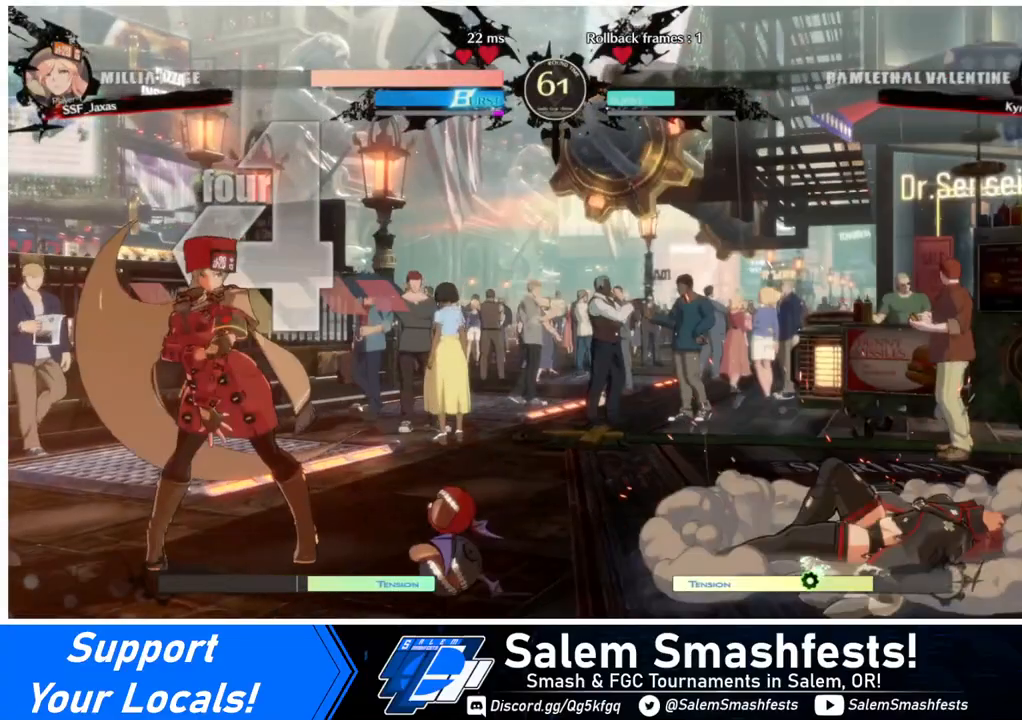
{"buttons": [], "events": []}
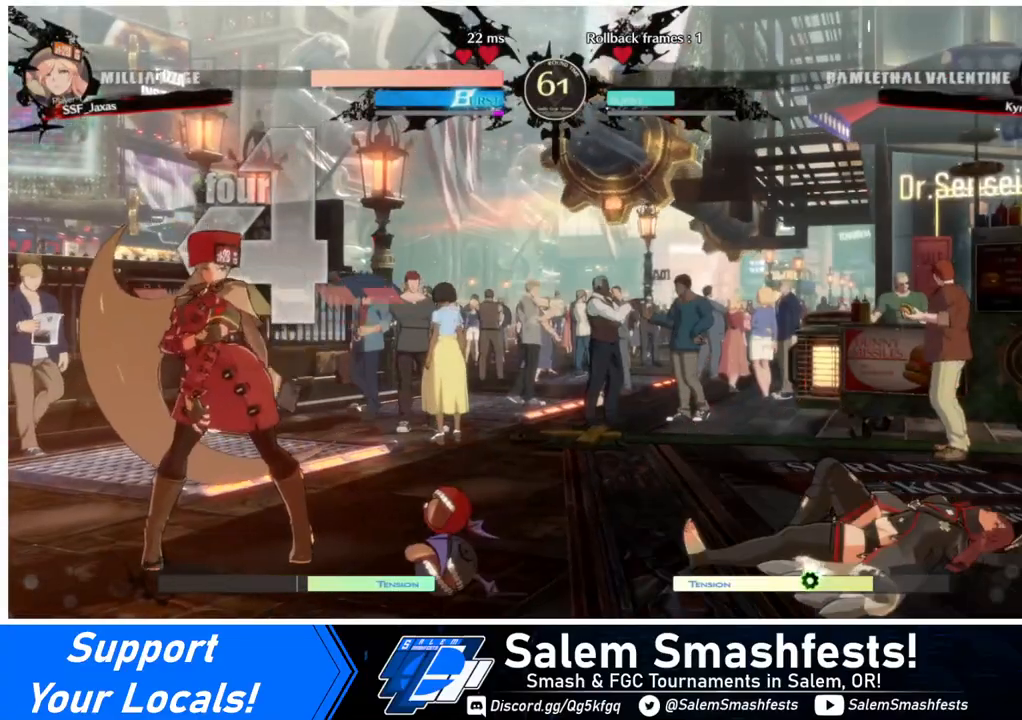
{"buttons": [], "events": [[40, "CROSS", "down"], [160, "CROSS", "up"]]}
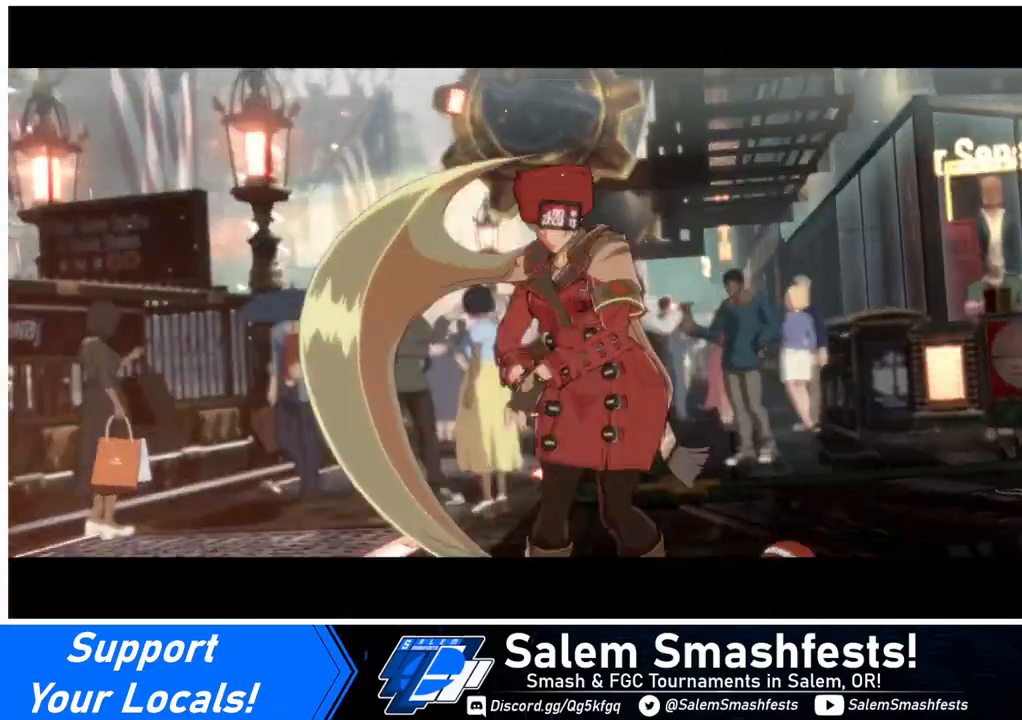
{"buttons": [], "events": [[120, "CROSS", "down"], [280, "CROSS", "up"]]}
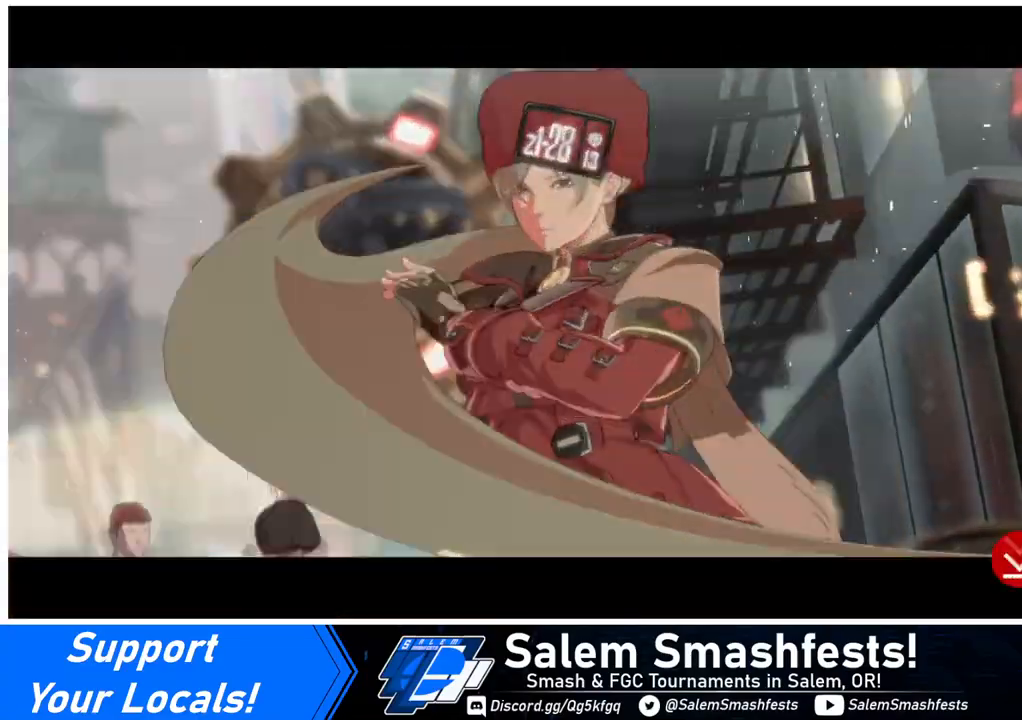
{"buttons": ["CROSS"], "events": [[440, "CROSS", "down"]]}
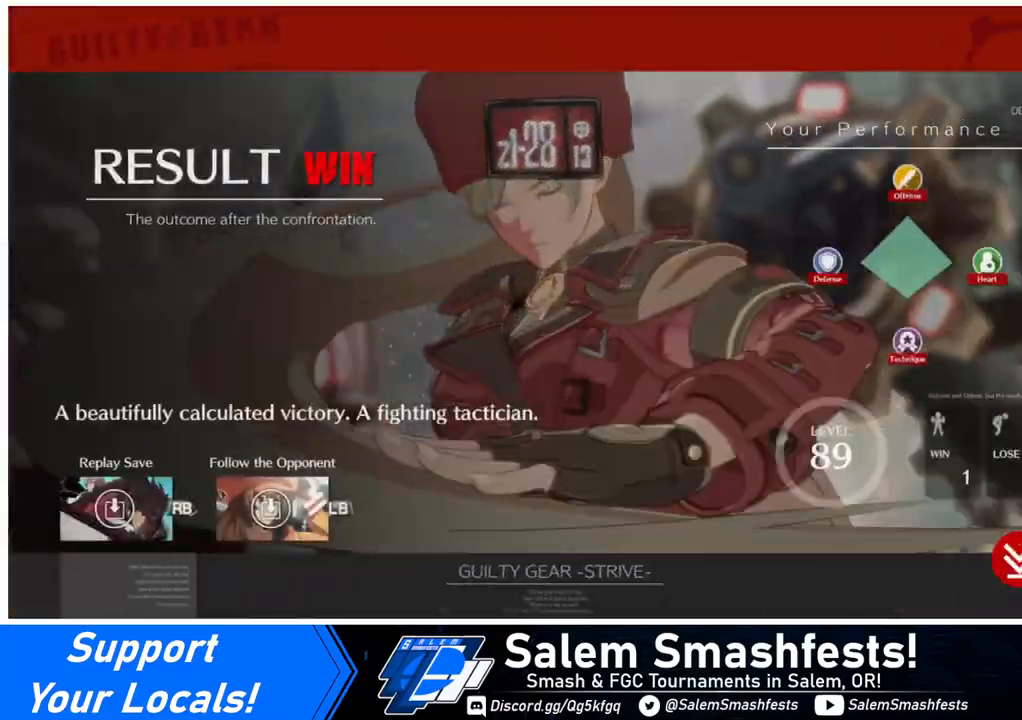
{"buttons": [], "events": [[40, "CROSS", "up"], [160, "CROSS", "down"], [240, "CROSS", "up"], [400, "CROSS", "down"], [480, "CROSS", "up"]]}
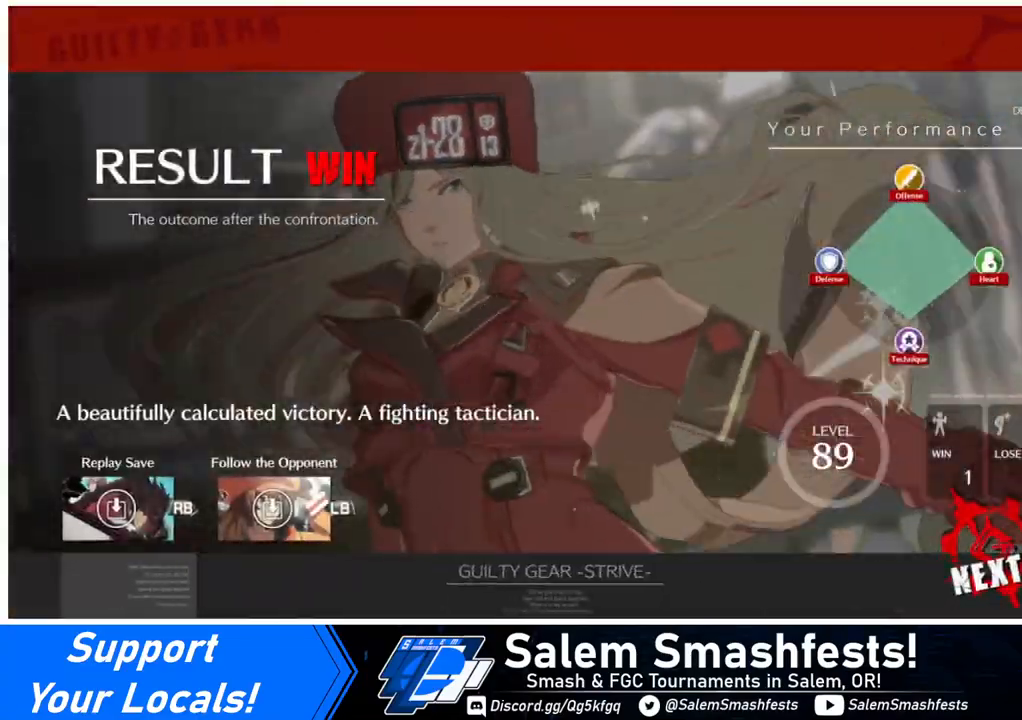
{"buttons": [], "events": [[160, "CROSS", "down"], [320, "CROSS", "up"], [400, "CROSS", "down"], [520, "CROSS", "up"]]}
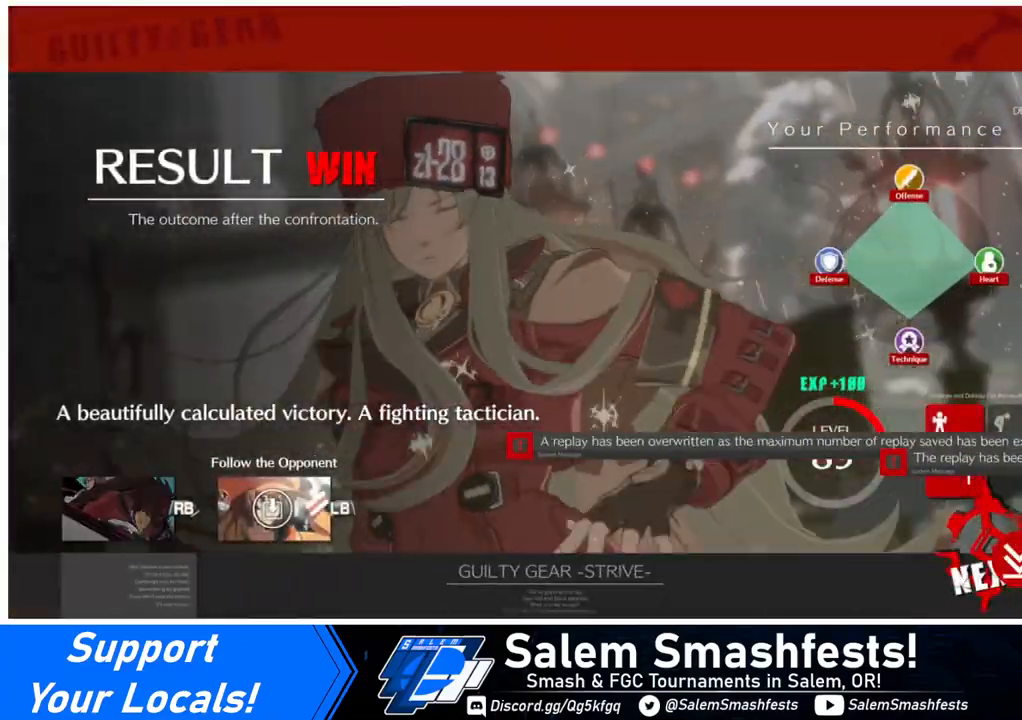
{"buttons": [], "events": [[120, "CROSS", "down"], [240, "CROSS", "up"], [280, "CROSS", "down"], [480, "CROSS", "up"]]}
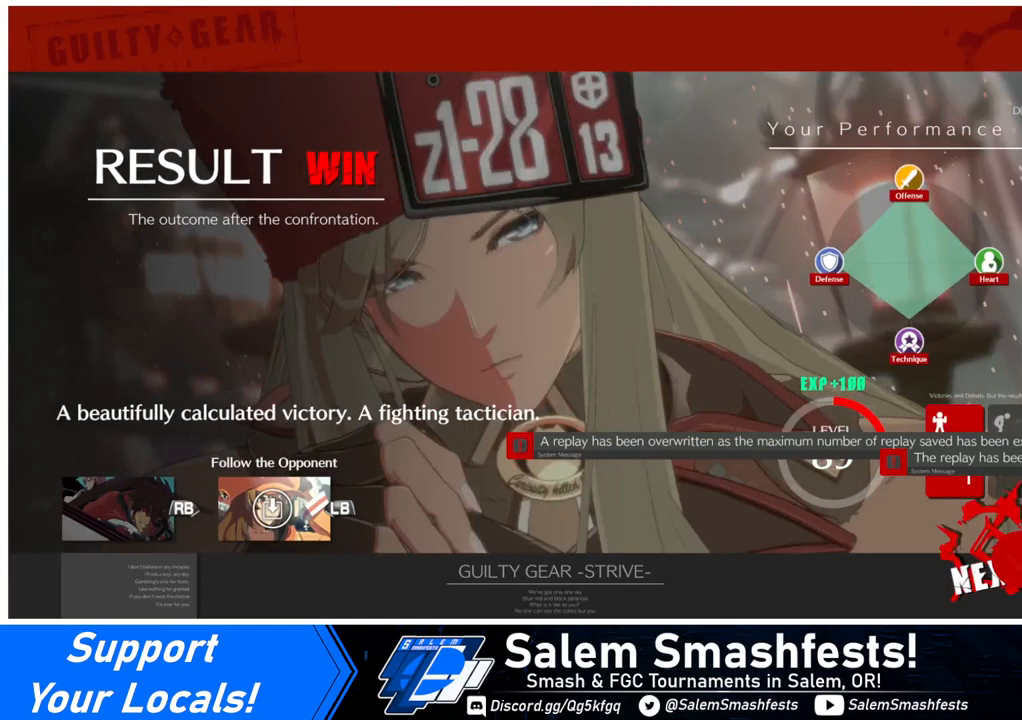
{"buttons": [], "events": [[80, "CROSS", "down"], [200, "CROSS", "up"], [360, "CROSS", "down"], [440, "CROSS", "up"]]}
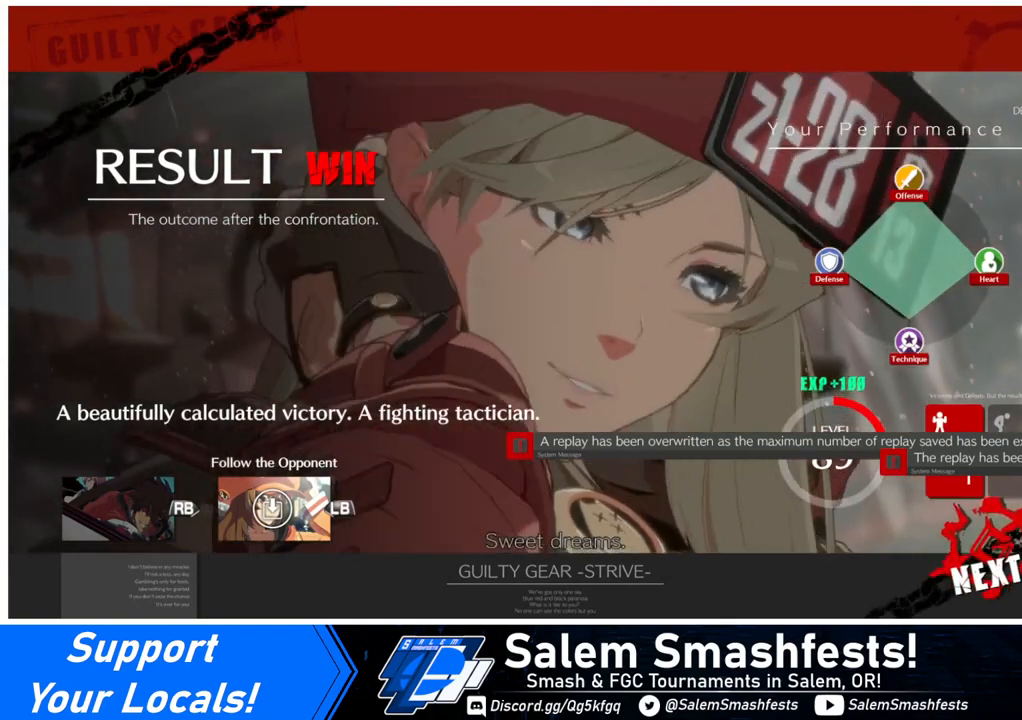
{"buttons": [], "events": [[80, "CROSS", "down"], [160, "CROSS", "up"]]}
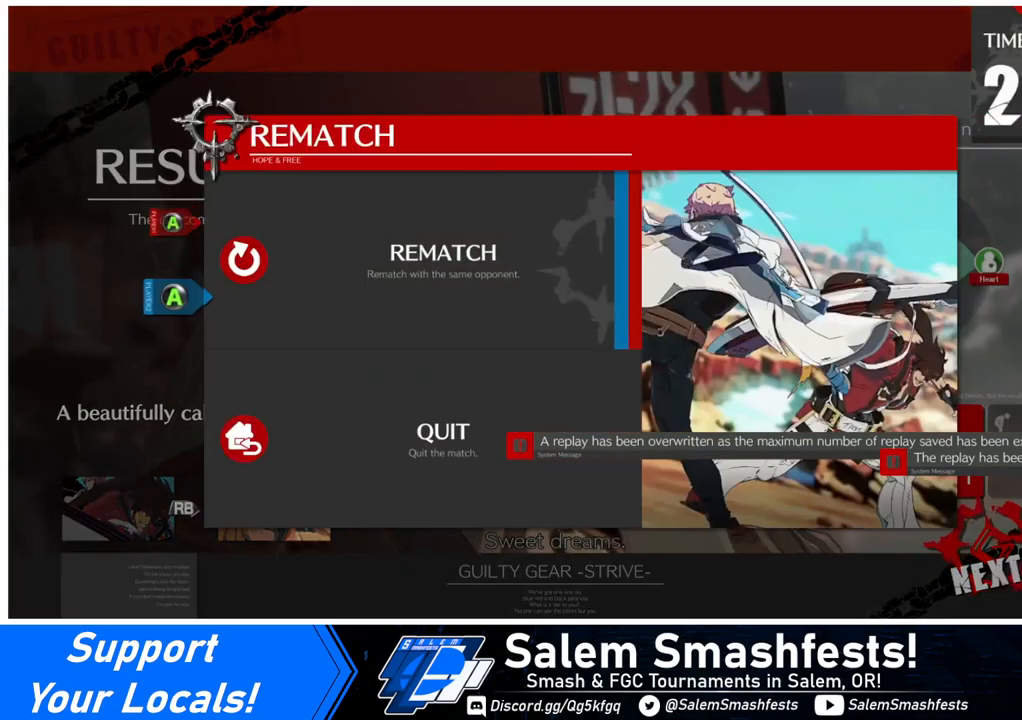
{"buttons": [], "events": [[40, "CROSS", "down"], [160, "CROSS", "up"]]}
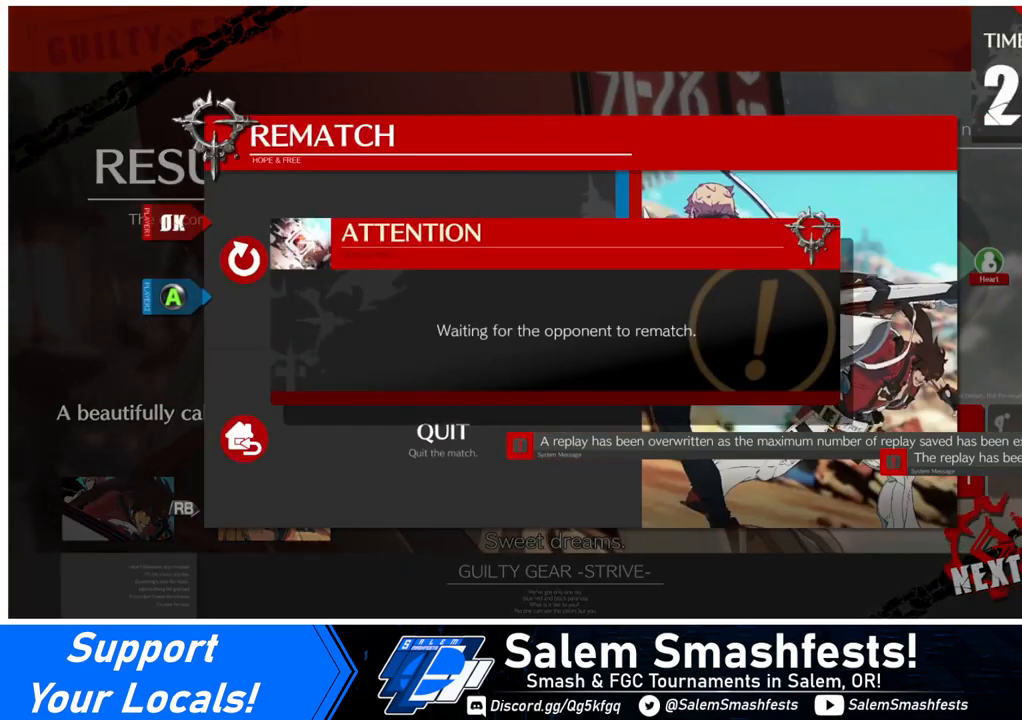
{"buttons": [], "events": []}
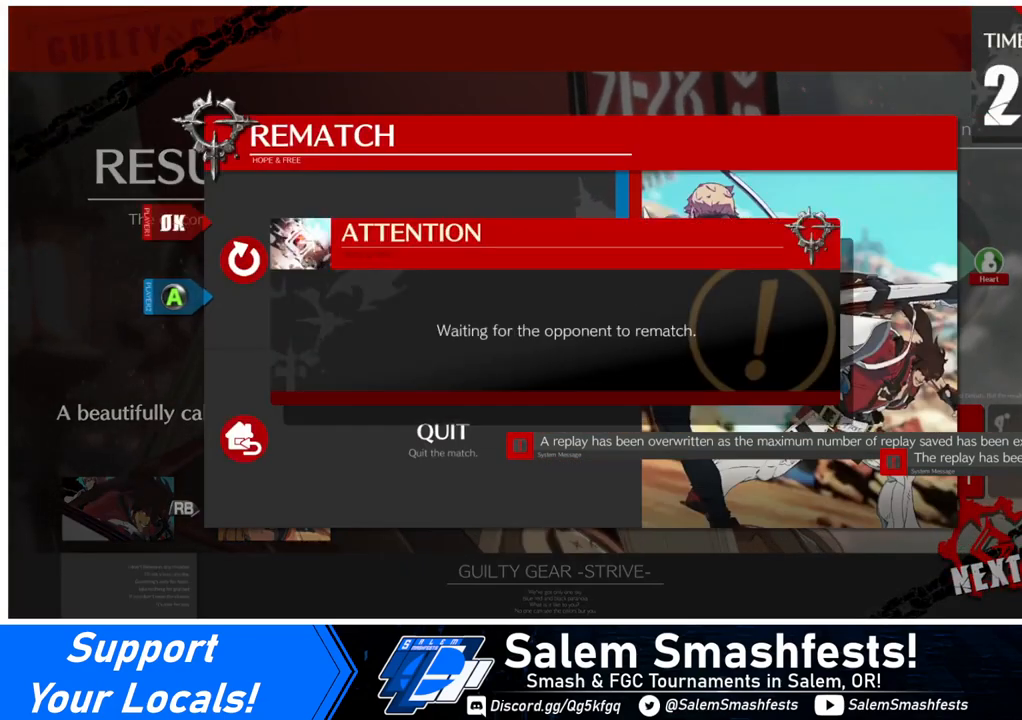
{"buttons": [], "events": [[240, "CROSS", "down"], [400, "CROSS", "up"]]}
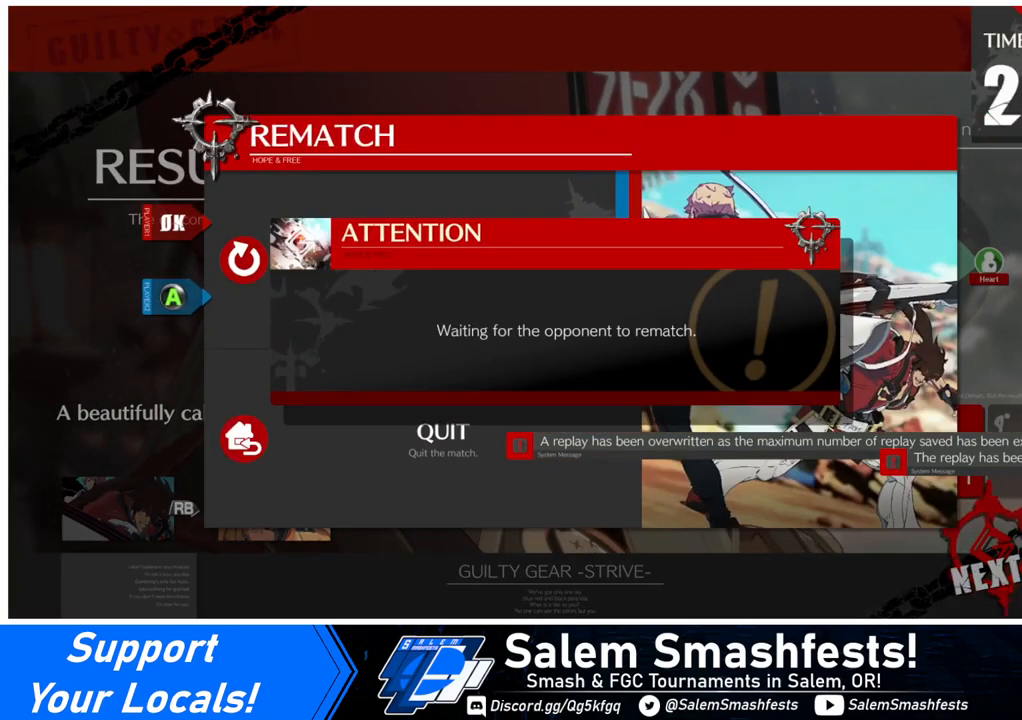
{"buttons": [], "events": []}
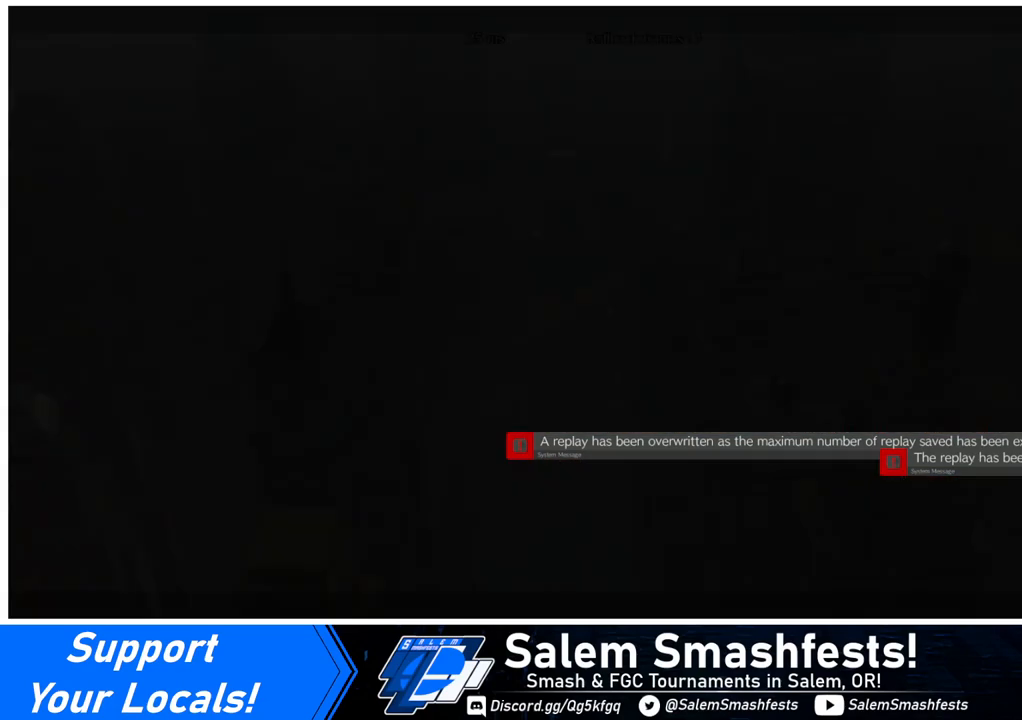
{"buttons": [], "events": []}
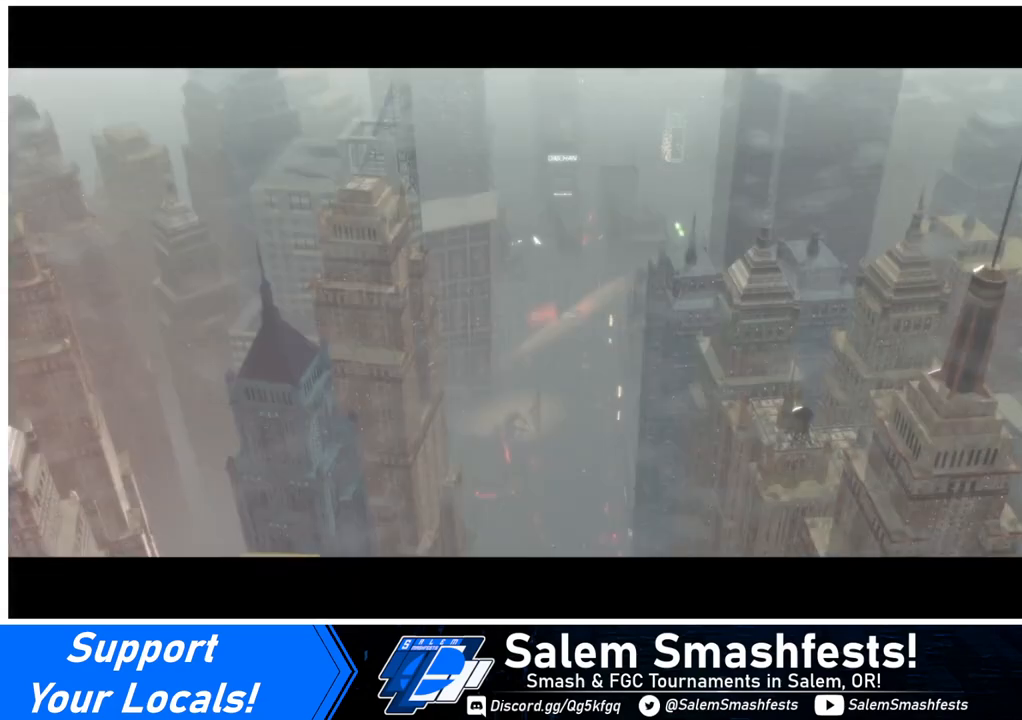
{"buttons": [], "events": []}
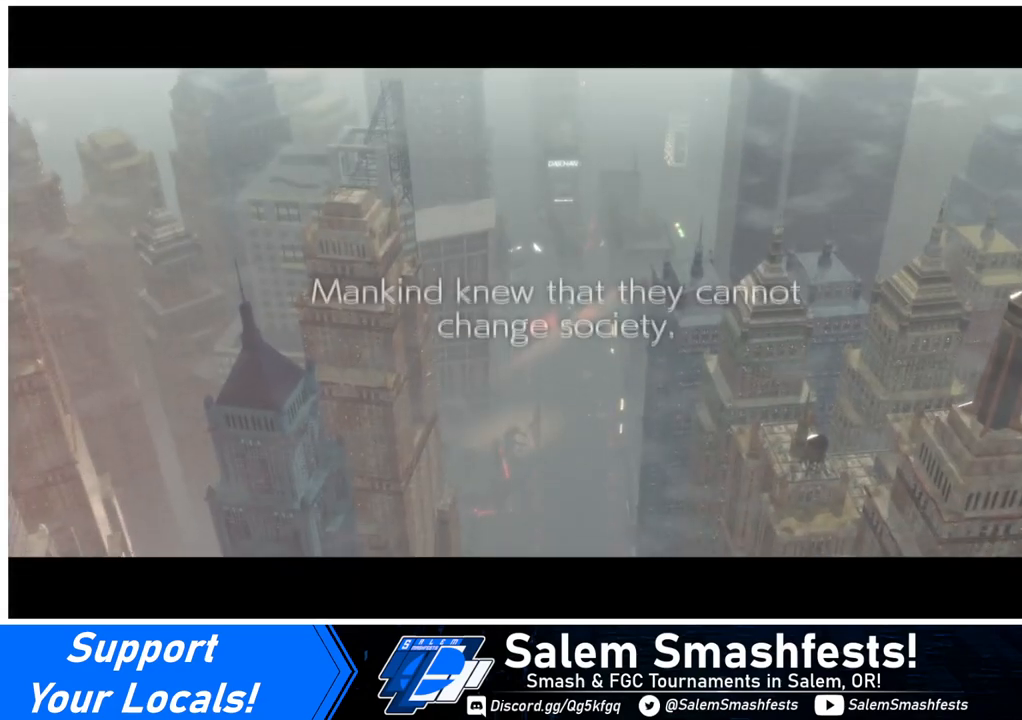
{"buttons": [], "events": []}